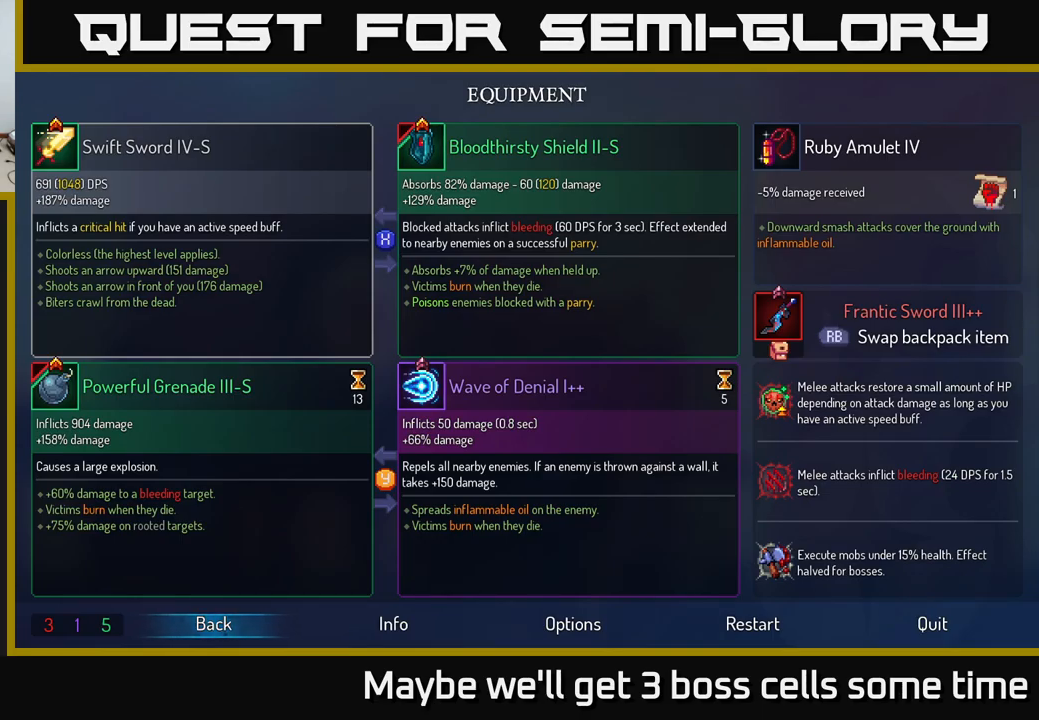
Gameplay with a controller (Xbox layout); each line is a JSON object with the inputs held at the frame after it. "events" lists button and stick changes between this image and that frame as [ms after this image, input, new state], when the widget could be followed in between.
{"buttons": [], "left_stick": "center", "right_stick": "center", "events": [[167, "B", "down"], [250, "B", "up"]]}
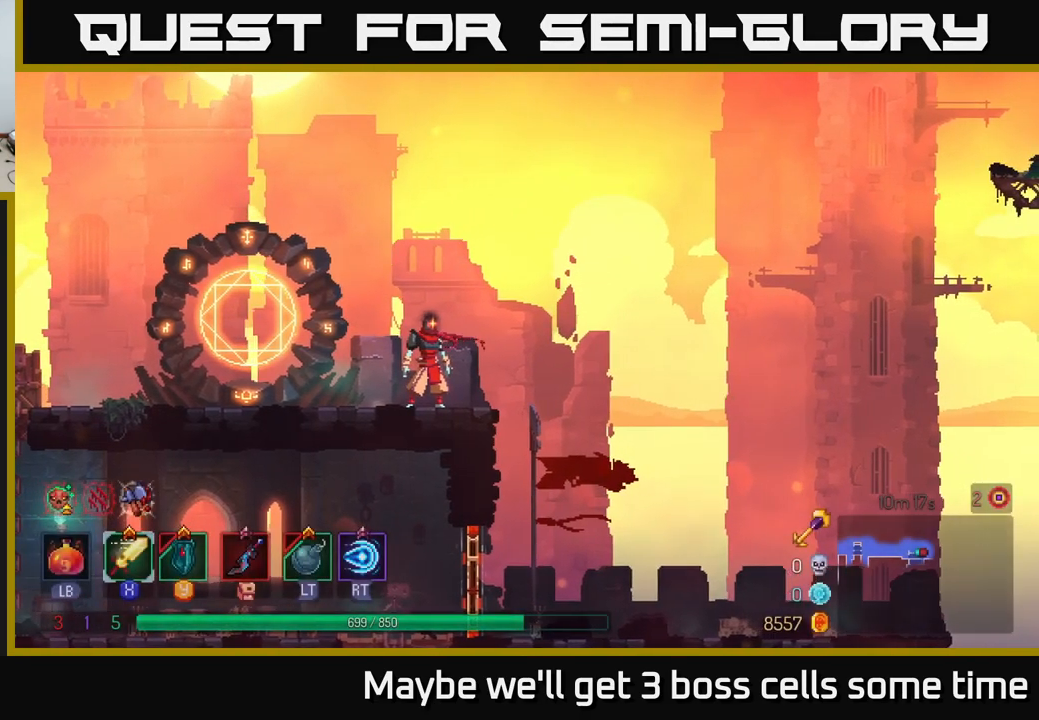
{"buttons": [], "left_stick": "right", "right_stick": "down", "events": [[333, "right_stick", "down"], [350, "left_stick", "right"]]}
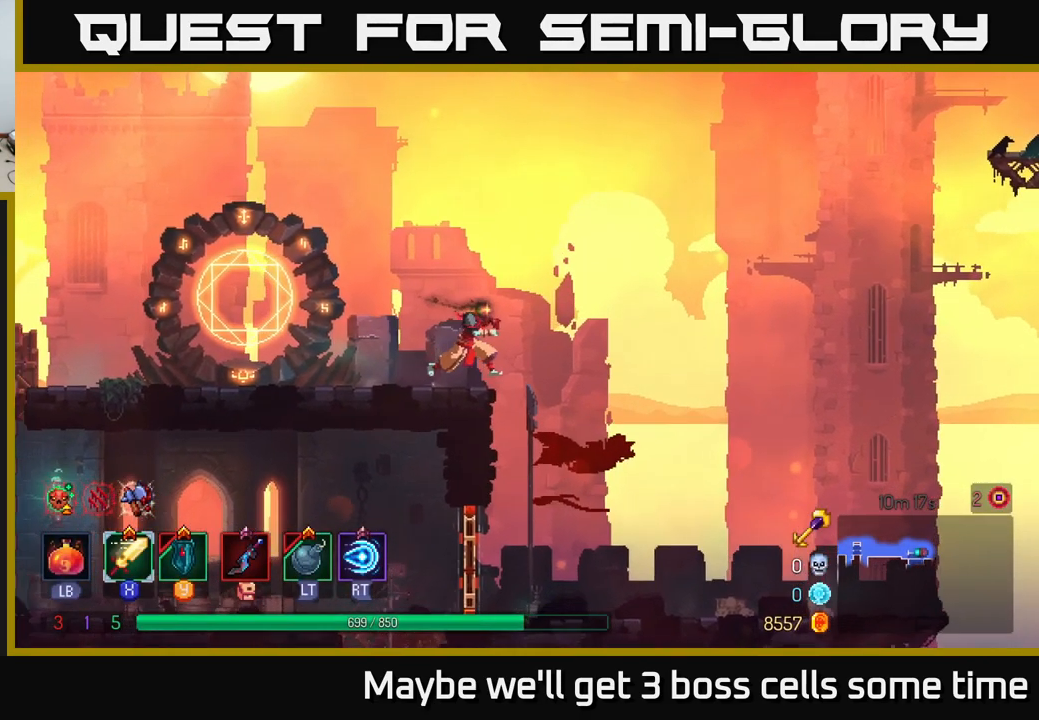
{"buttons": ["B"], "left_stick": "right", "right_stick": "center", "events": [[100, "right_stick", "center"], [450, "B", "down"]]}
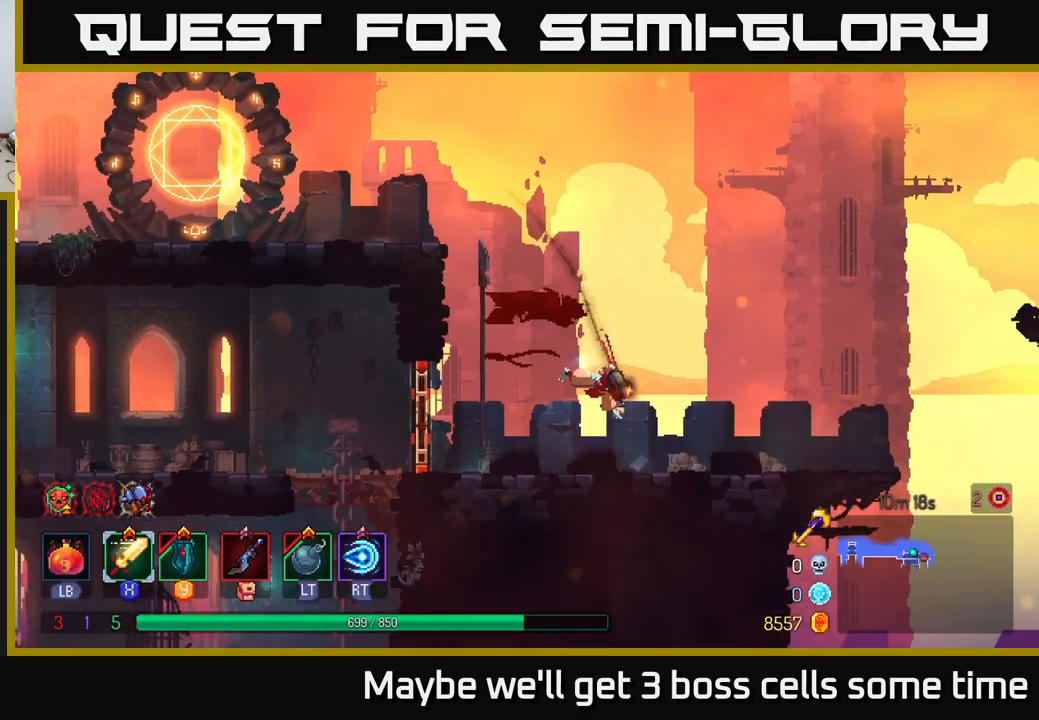
{"buttons": [], "left_stick": "right", "right_stick": "center", "events": [[100, "B", "up"]]}
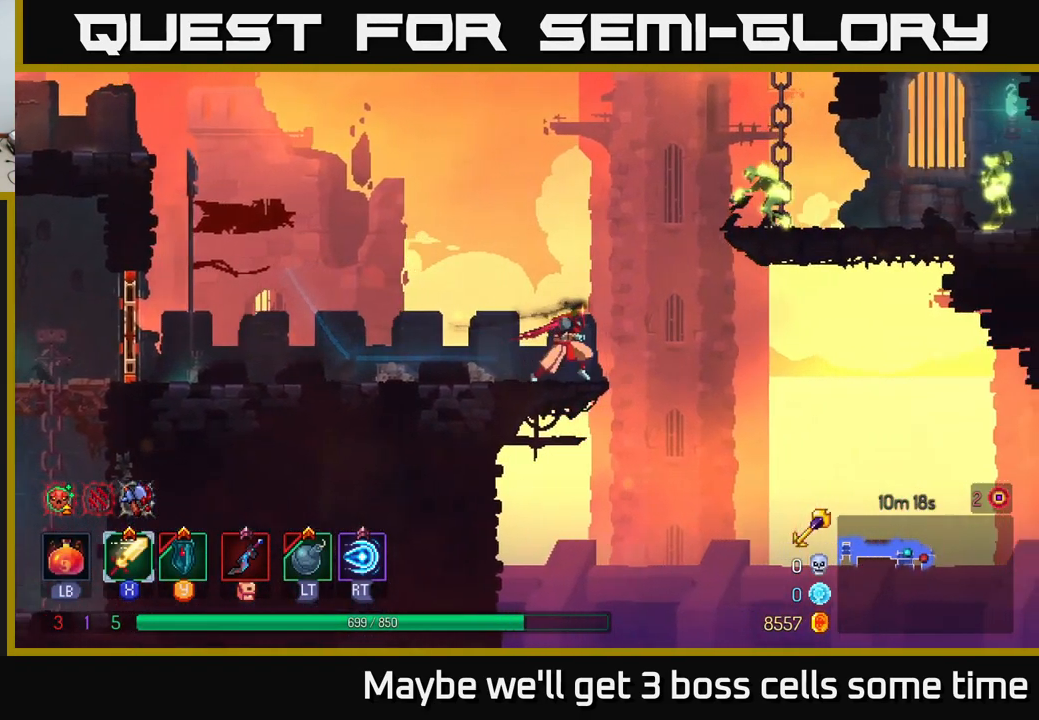
{"buttons": ["X"], "left_stick": "right", "right_stick": "center", "events": [[50, "A", "down"], [217, "A", "up"], [267, "A", "down"], [400, "X", "down"], [417, "A", "up"]]}
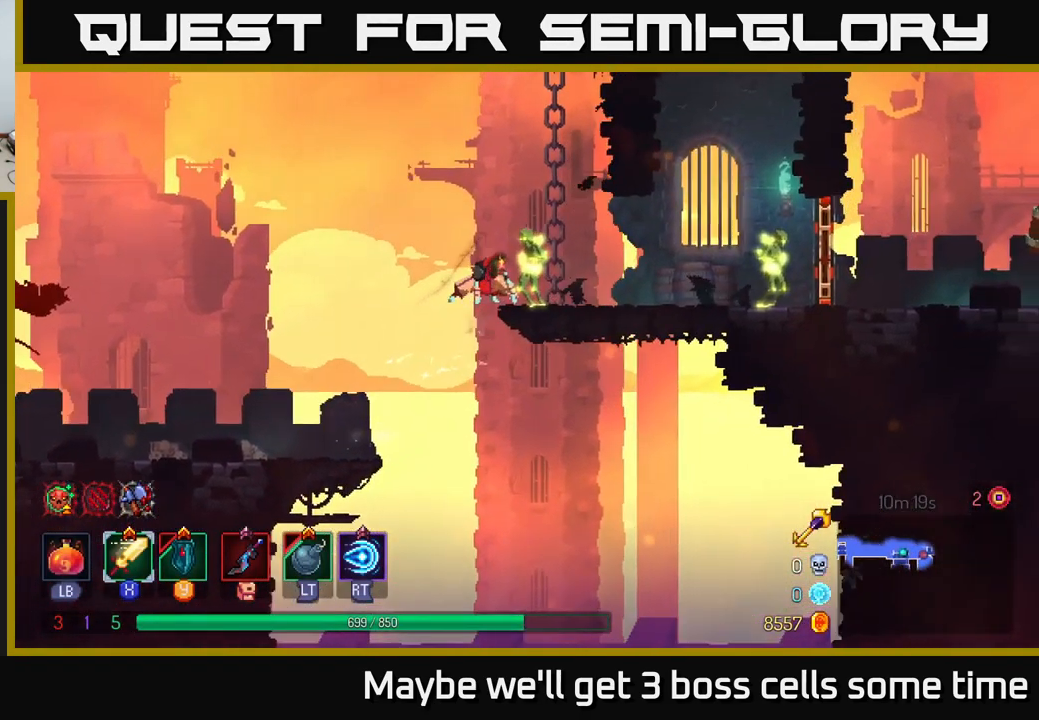
{"buttons": [], "left_stick": "right", "right_stick": "center", "events": [[50, "X", "up"], [117, "X", "down"], [200, "X", "up"], [283, "X", "down"], [417, "X", "up"]]}
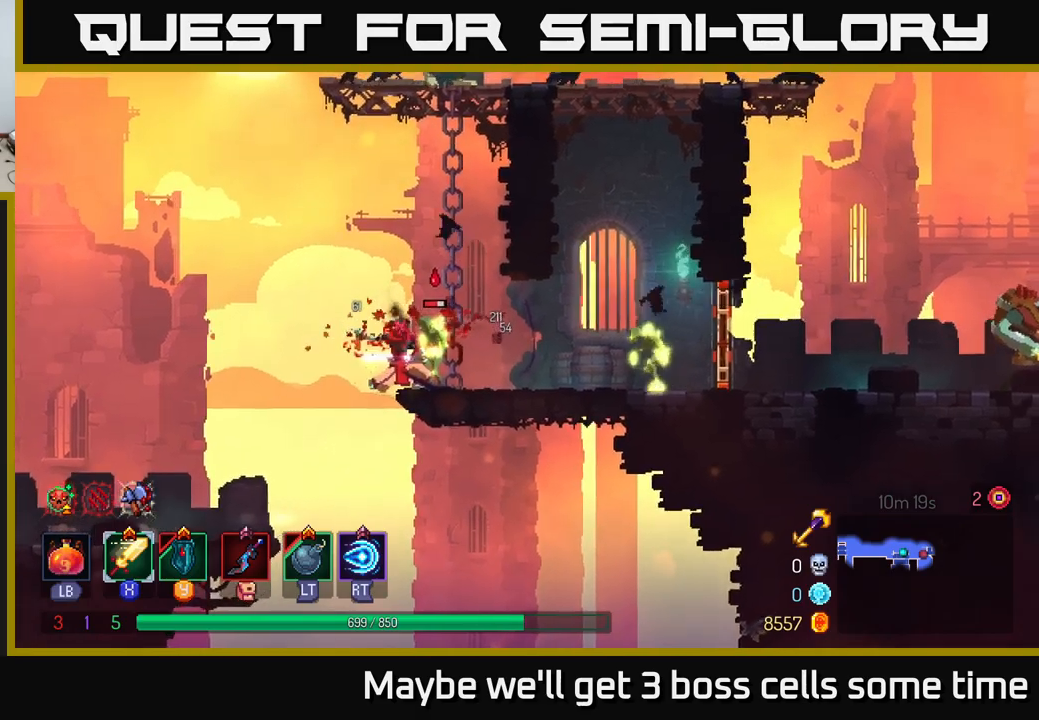
{"buttons": [], "left_stick": "right", "right_stick": "center", "events": [[134, "B", "down"], [267, "B", "up"]]}
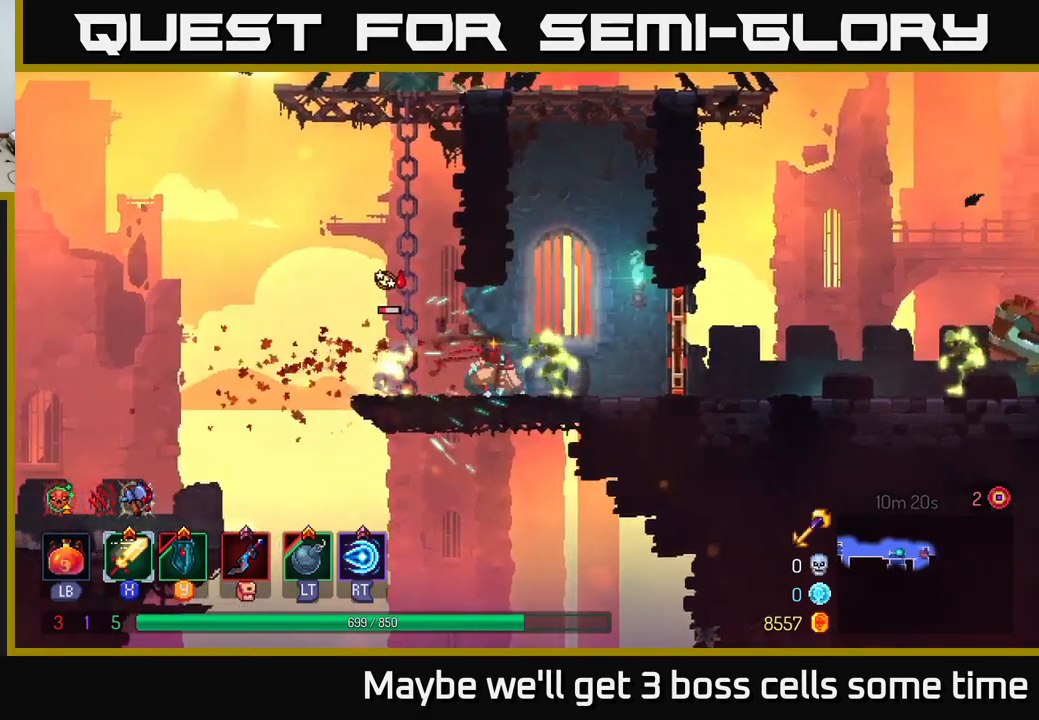
{"buttons": [], "left_stick": "right", "right_stick": "center", "events": [[117, "left_stick", "center"], [167, "left_stick", "left"], [300, "L2", "down"], [317, "left_stick", "center"], [384, "L2", "up"], [450, "left_stick", "right"]]}
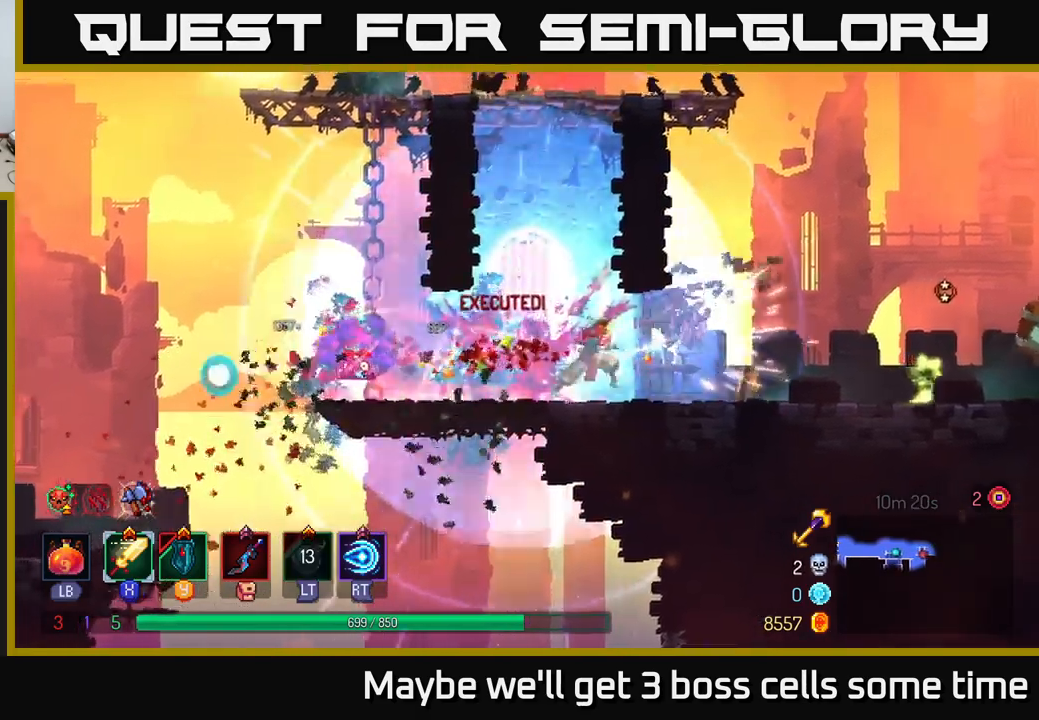
{"buttons": ["A"], "left_stick": "center", "right_stick": "center", "events": [[134, "left_stick", "left"], [350, "left_stick", "center"], [434, "A", "down"]]}
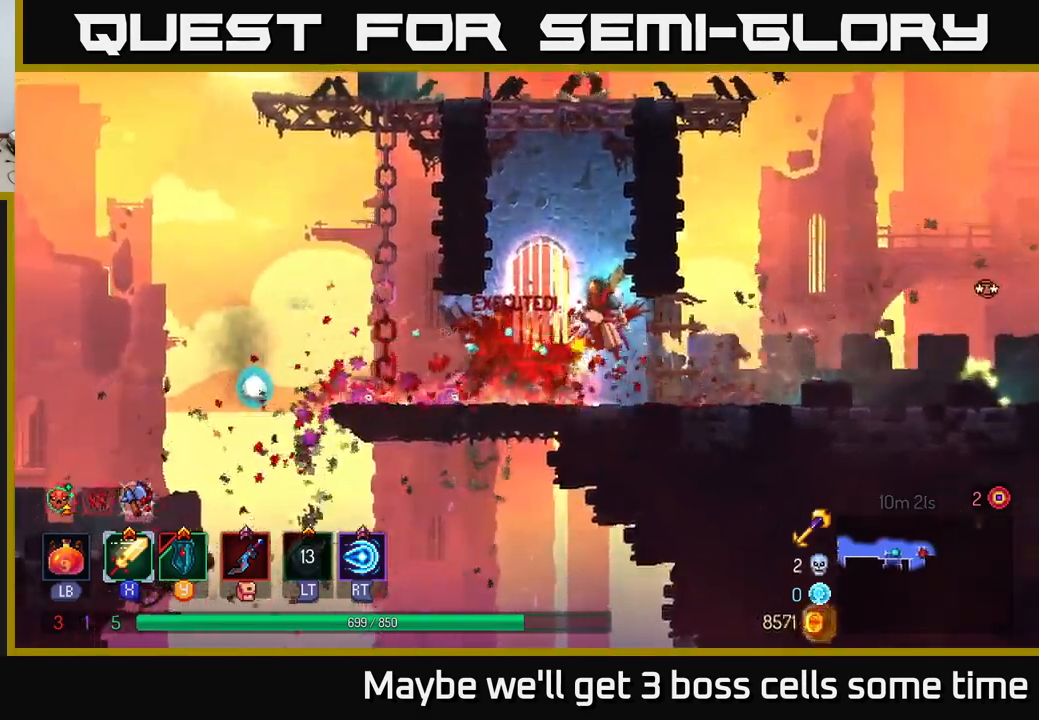
{"buttons": [], "left_stick": "up-right", "right_stick": "center", "events": [[84, "A", "up"], [134, "A", "down"], [150, "left_stick", "up-right"], [284, "A", "up"]]}
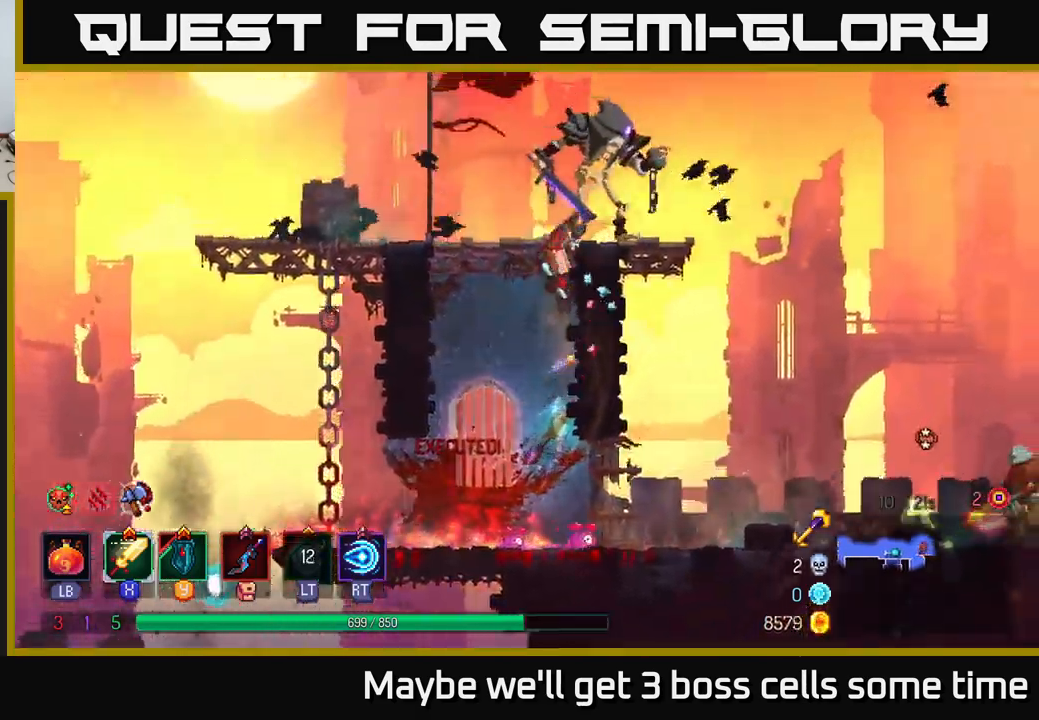
{"buttons": [], "left_stick": "center", "right_stick": "center", "events": [[150, "left_stick", "center"], [217, "X", "down"], [234, "left_stick", "right"], [334, "X", "up"], [400, "X", "down"], [450, "left_stick", "center"], [484, "X", "up"]]}
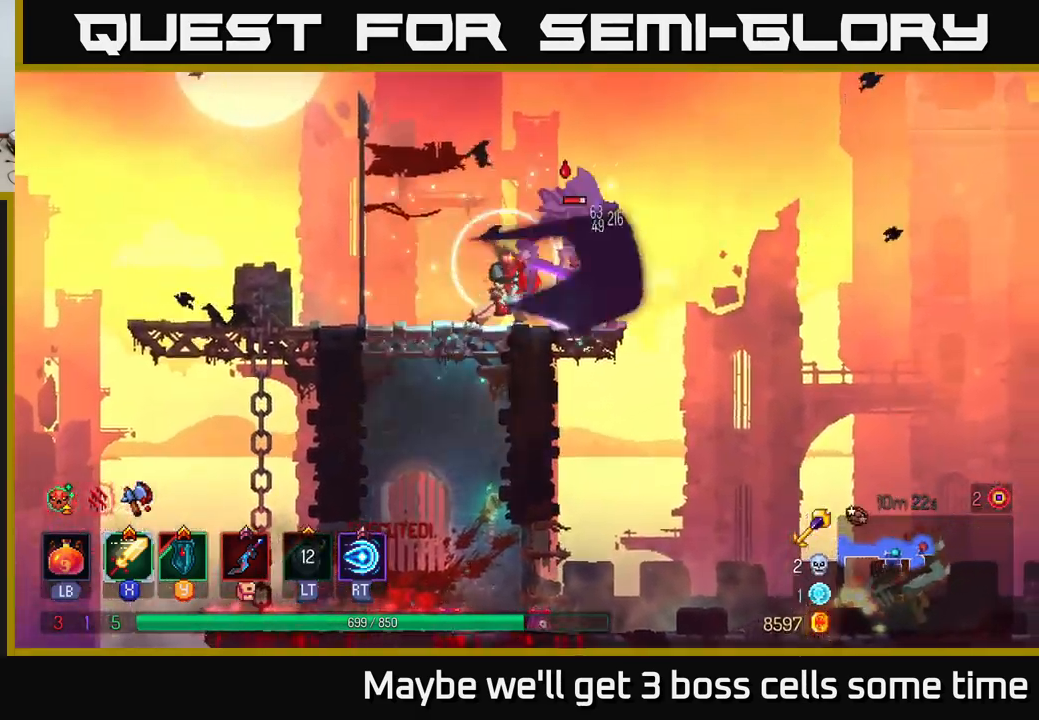
{"buttons": [], "left_stick": "center", "right_stick": "center", "events": [[67, "X", "down"], [167, "X", "up"]]}
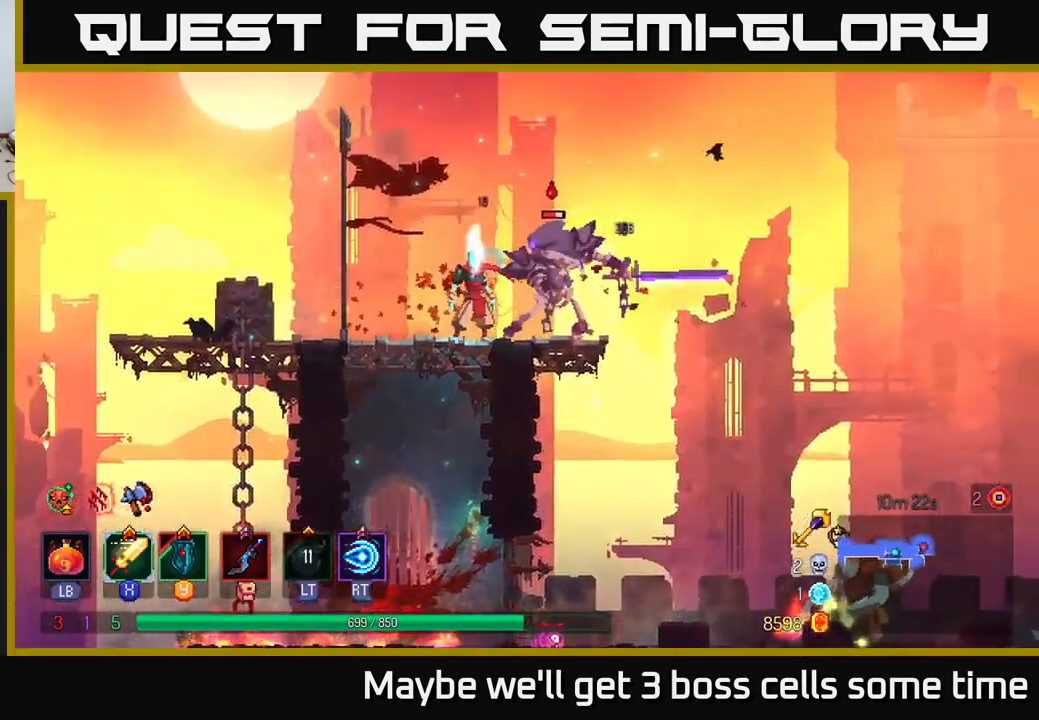
{"buttons": [], "left_stick": "right", "right_stick": "center", "events": [[50, "left_stick", "right"], [100, "R2", "down"], [217, "R2", "up"]]}
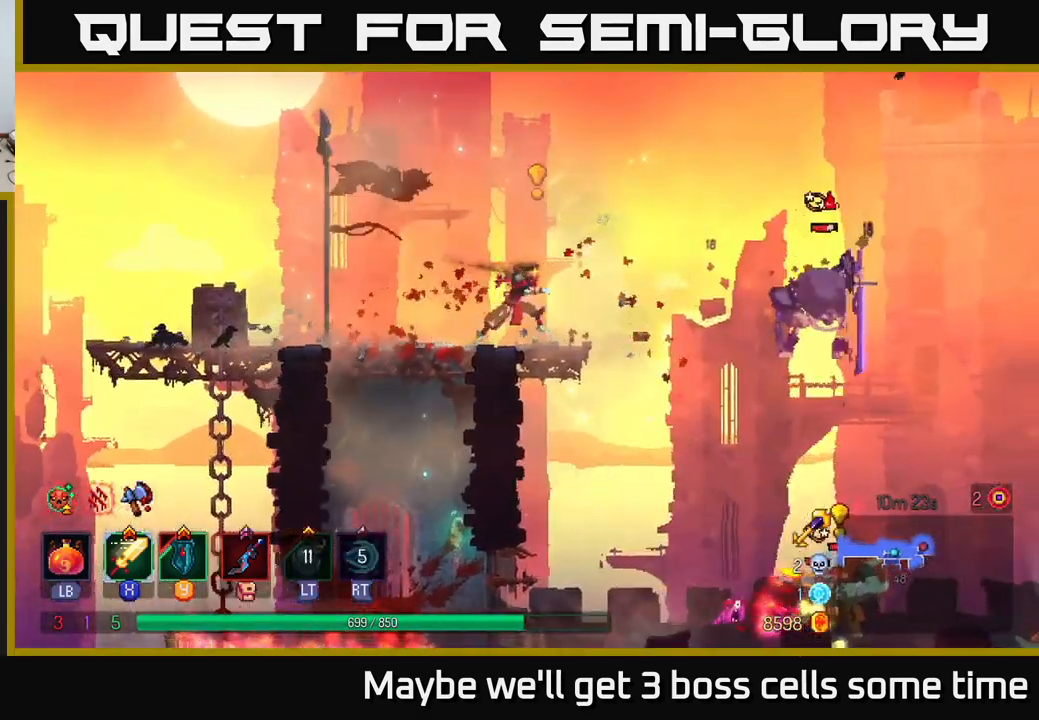
{"buttons": ["A"], "left_stick": "right", "right_stick": "center", "events": [[67, "A", "down"], [167, "A", "up"], [450, "A", "down"]]}
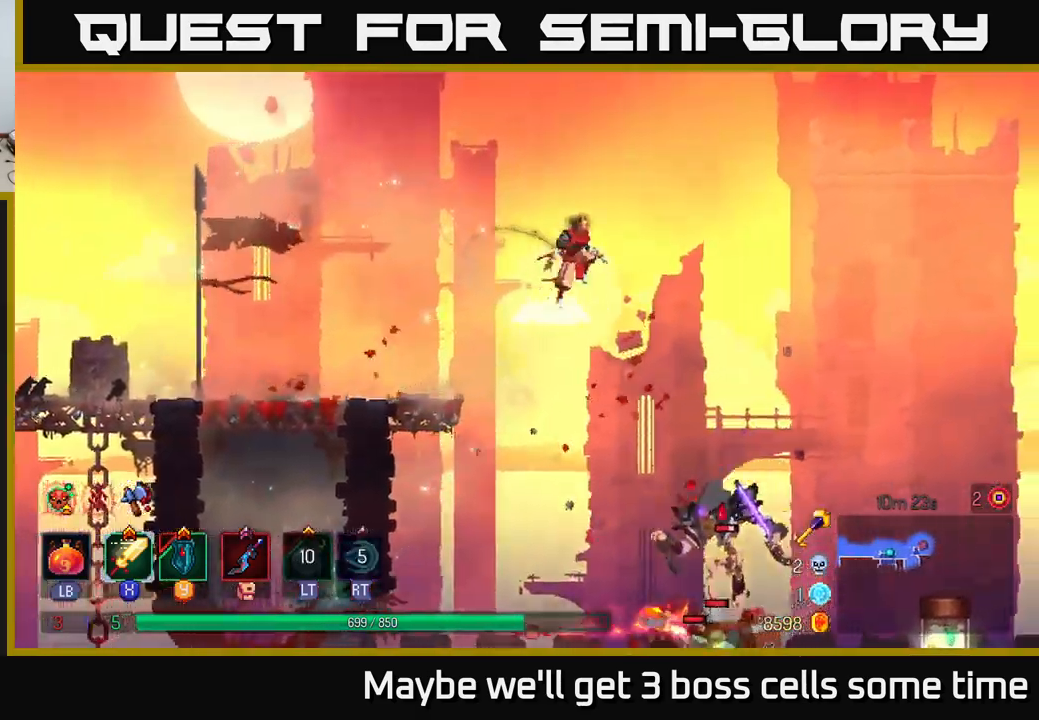
{"buttons": [], "left_stick": "center", "right_stick": "center", "events": [[84, "A", "up"], [184, "left_stick", "down"], [234, "A", "down"], [350, "A", "up"], [384, "left_stick", "center"]]}
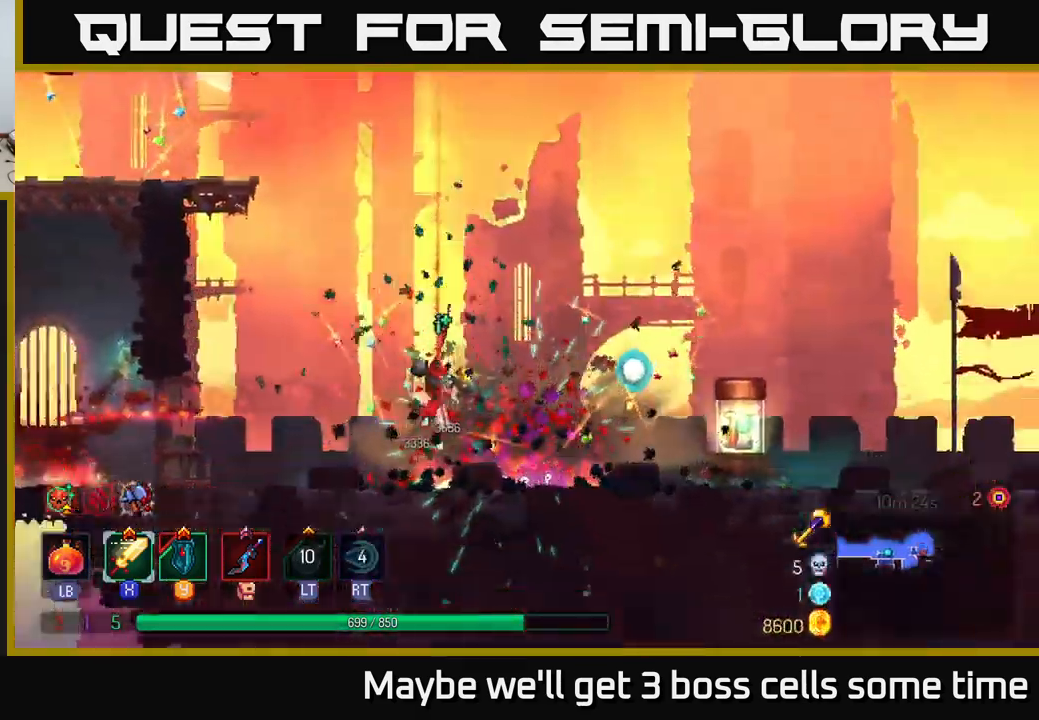
{"buttons": ["B"], "left_stick": "right", "right_stick": "center", "events": [[167, "left_stick", "right"], [416, "B", "down"]]}
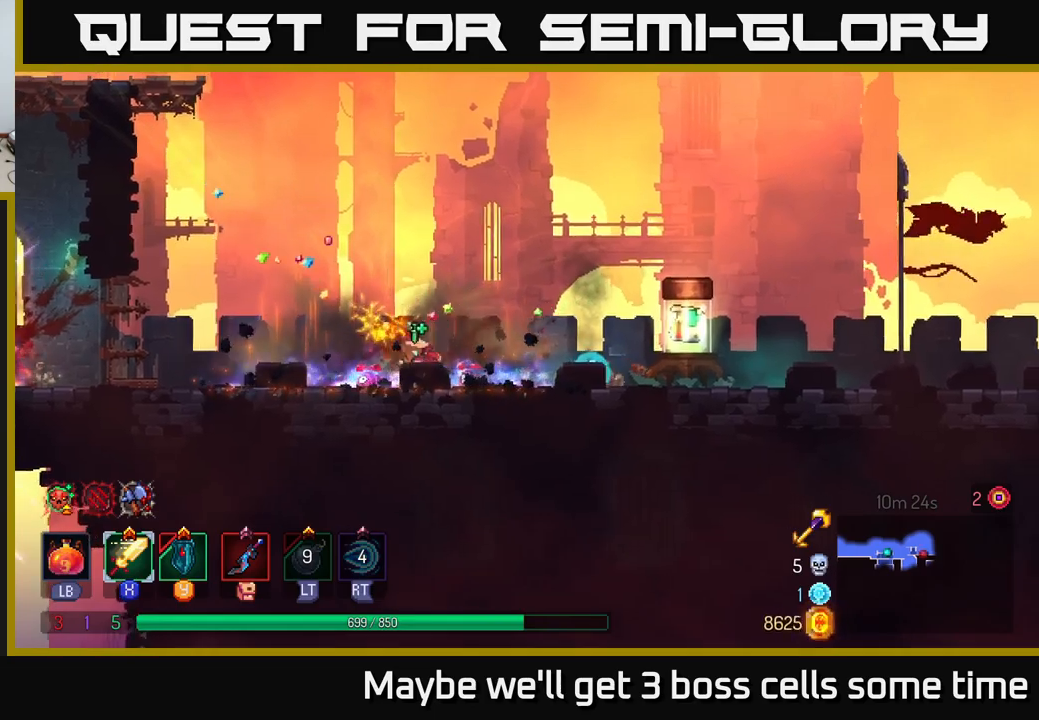
{"buttons": ["R1"], "left_stick": "right", "right_stick": "center", "events": [[33, "B", "up"], [400, "R1", "down"]]}
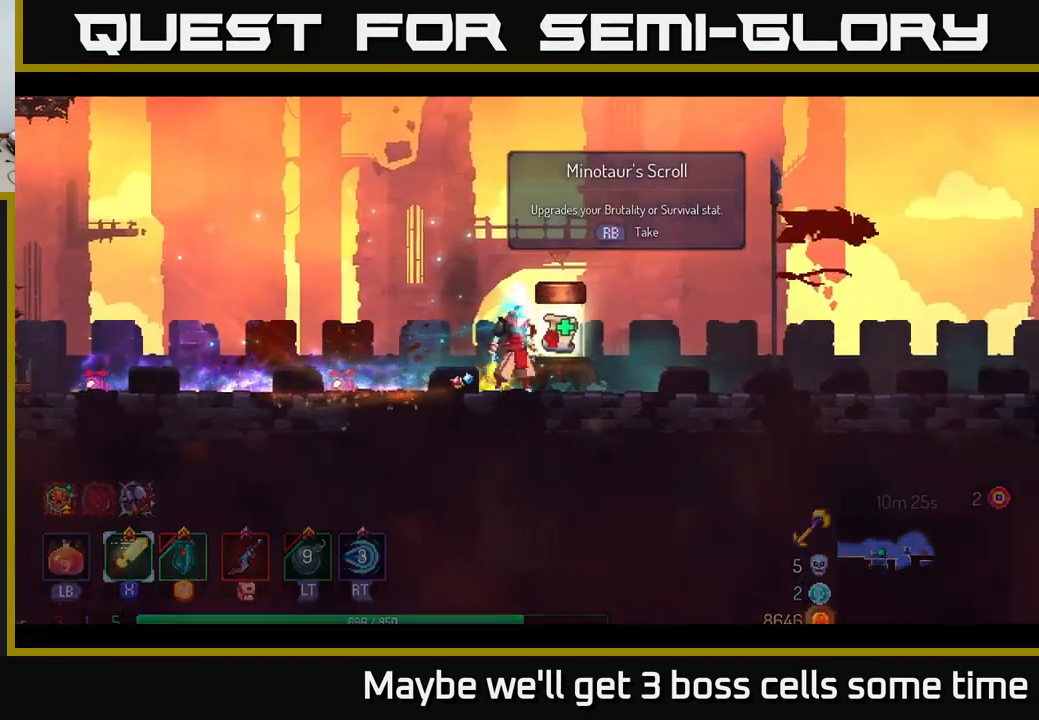
{"buttons": [], "left_stick": "center", "right_stick": "center", "events": [[16, "R1", "up"], [333, "left_stick", "center"]]}
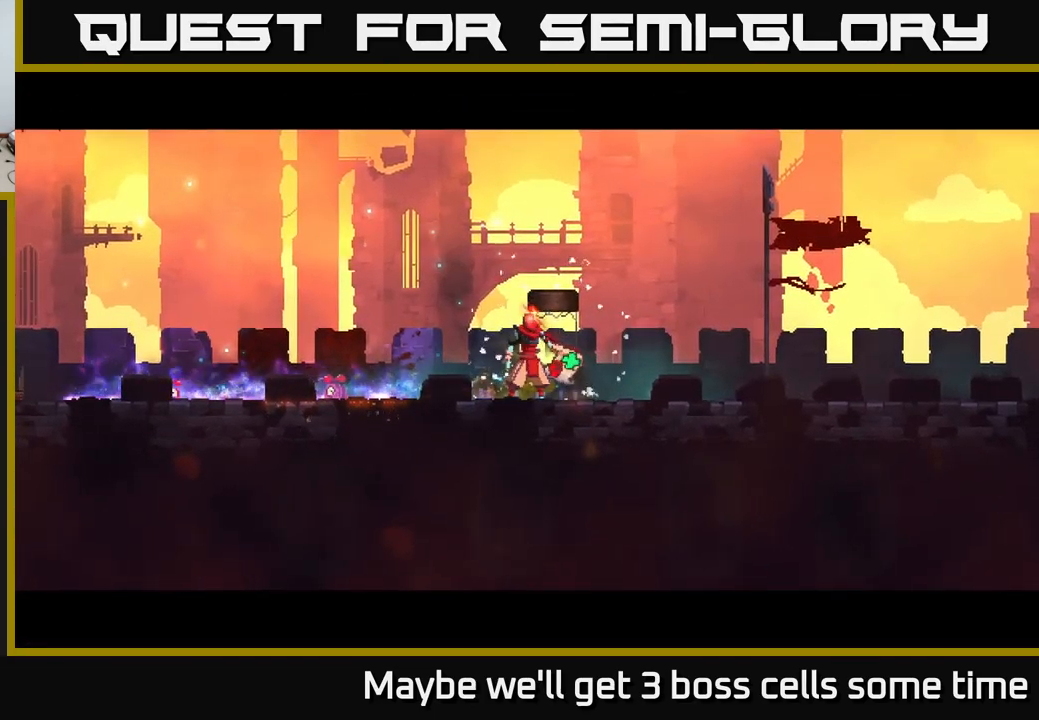
{"buttons": [], "left_stick": "center", "right_stick": "center", "events": []}
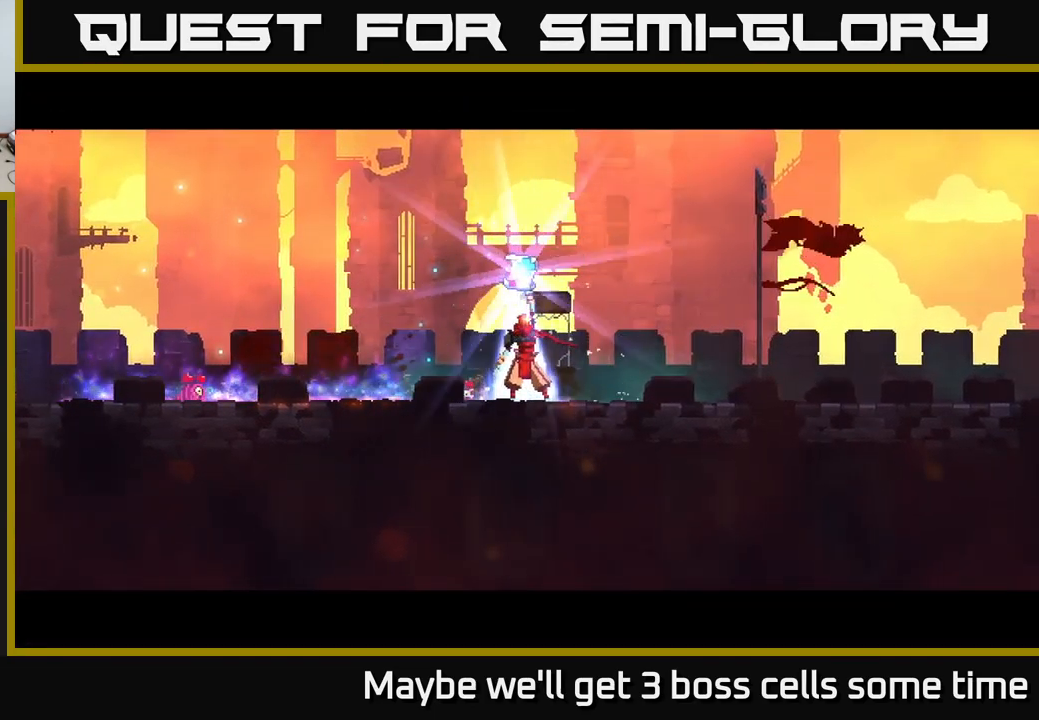
{"buttons": [], "left_stick": "center", "right_stick": "center", "events": []}
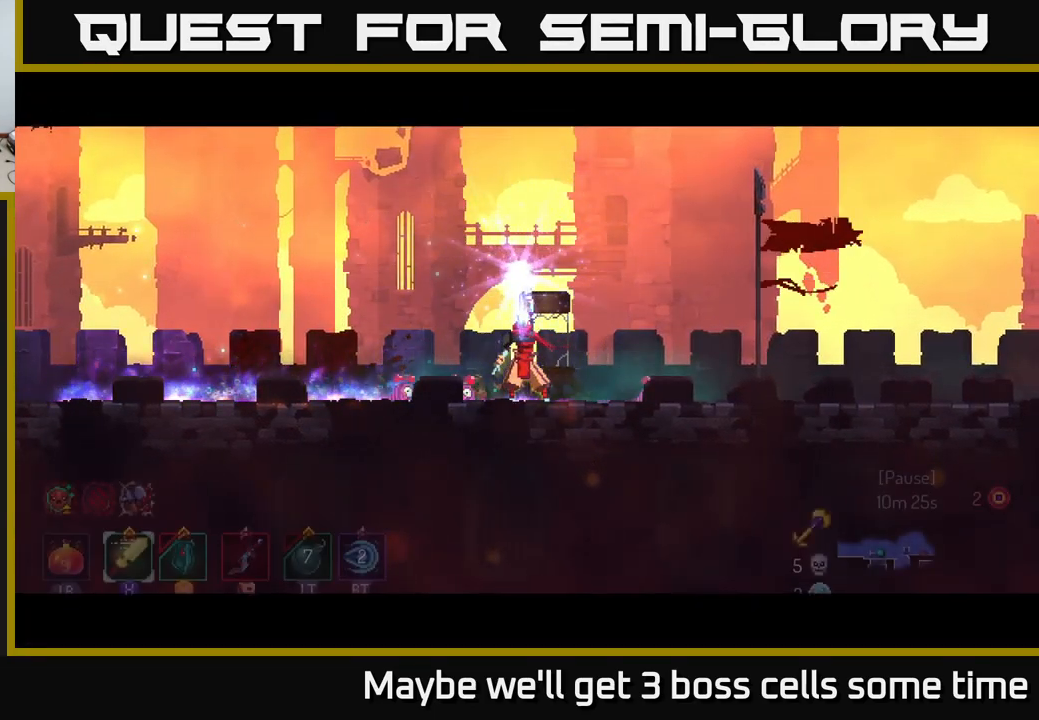
{"buttons": [], "left_stick": "center", "right_stick": "center", "events": [[283, "left_stick", "right"], [466, "left_stick", "center"]]}
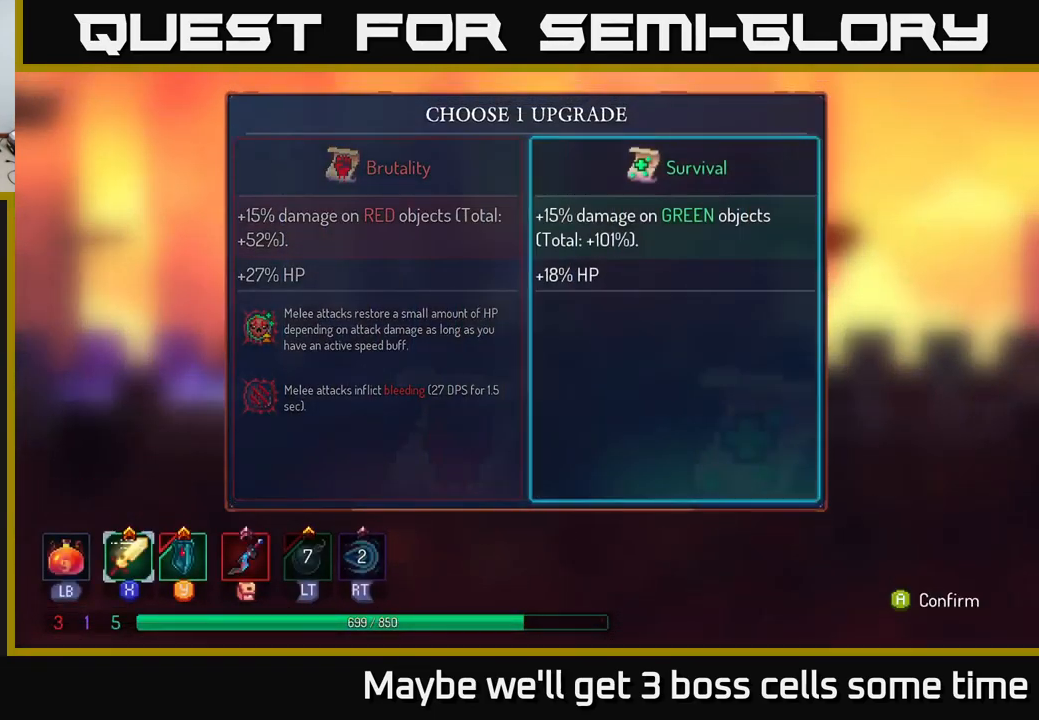
{"buttons": [], "left_stick": "right", "right_stick": "center", "events": [[16, "A", "down"], [133, "A", "up"], [283, "left_stick", "right"]]}
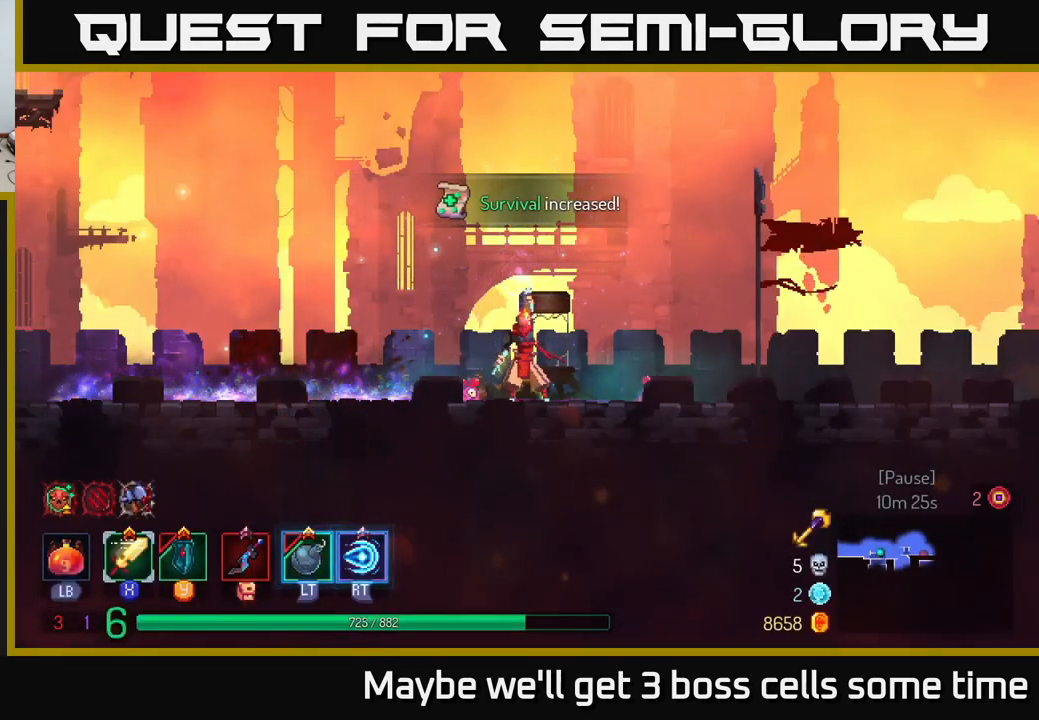
{"buttons": ["B"], "left_stick": "right", "right_stick": "center", "events": [[433, "B", "down"]]}
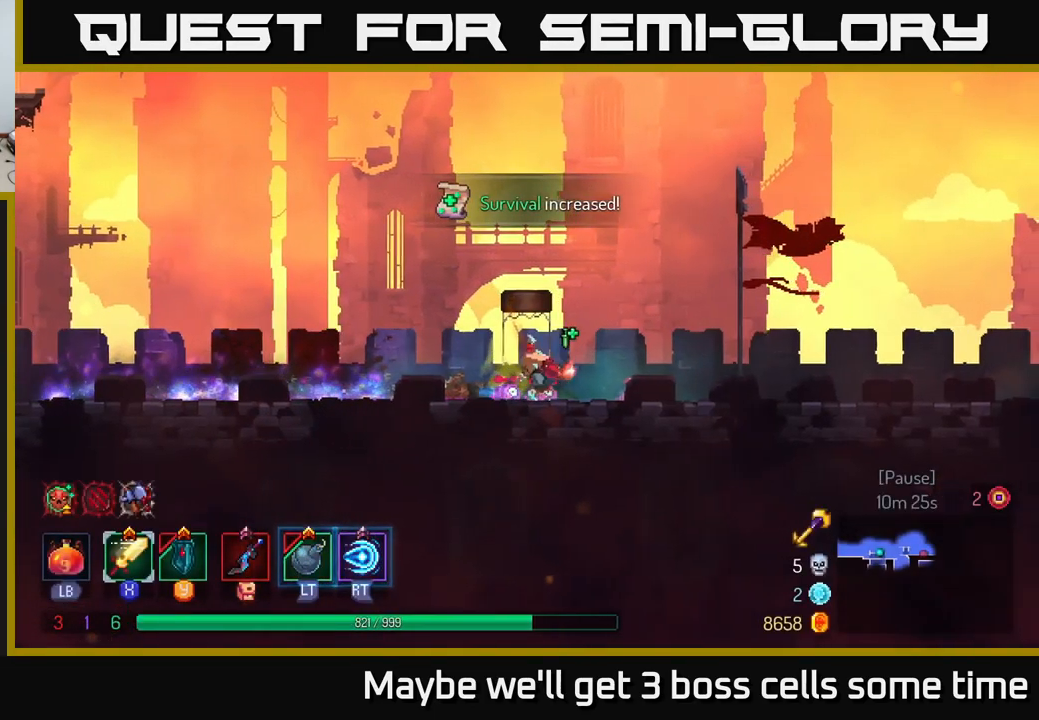
{"buttons": [], "left_stick": "right", "right_stick": "center", "events": [[66, "B", "up"], [100, "B", "down"], [250, "B", "up"]]}